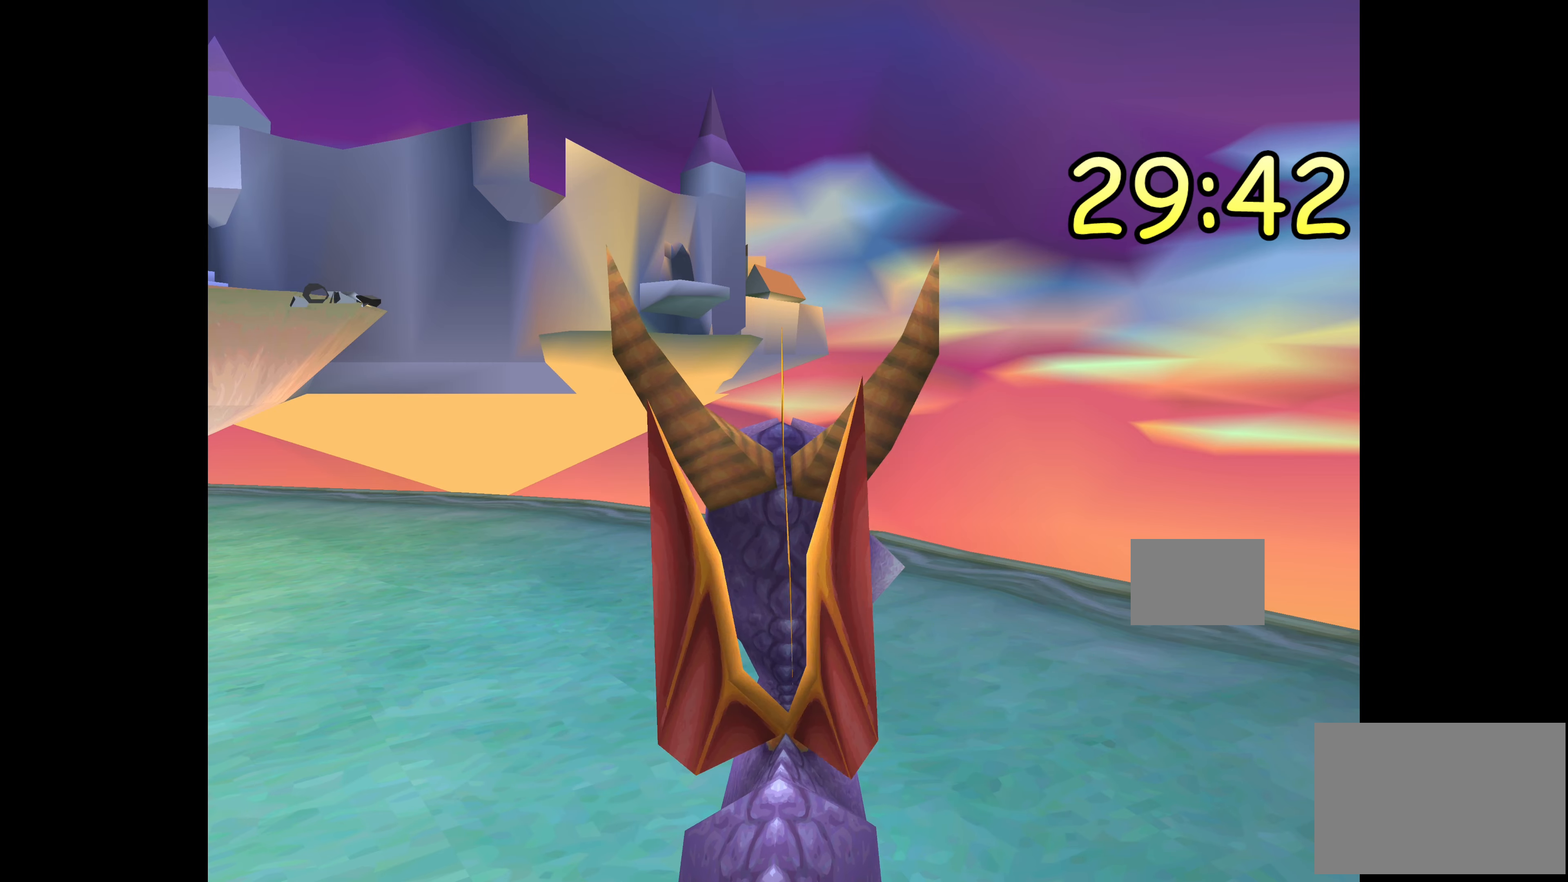
Gameplay with a controller (PlayStation layout); each line is a JSON object with the inputs held at the frame after it. "events" lists button and stick changes between this image and that frame as [ms after this image, input, new state], when the widget could be followed in between. Not read: L2 L3 R2 R3.
{"buttons": ["TRIANGLE"], "left_stick": "center", "right_stick": "center", "events": []}
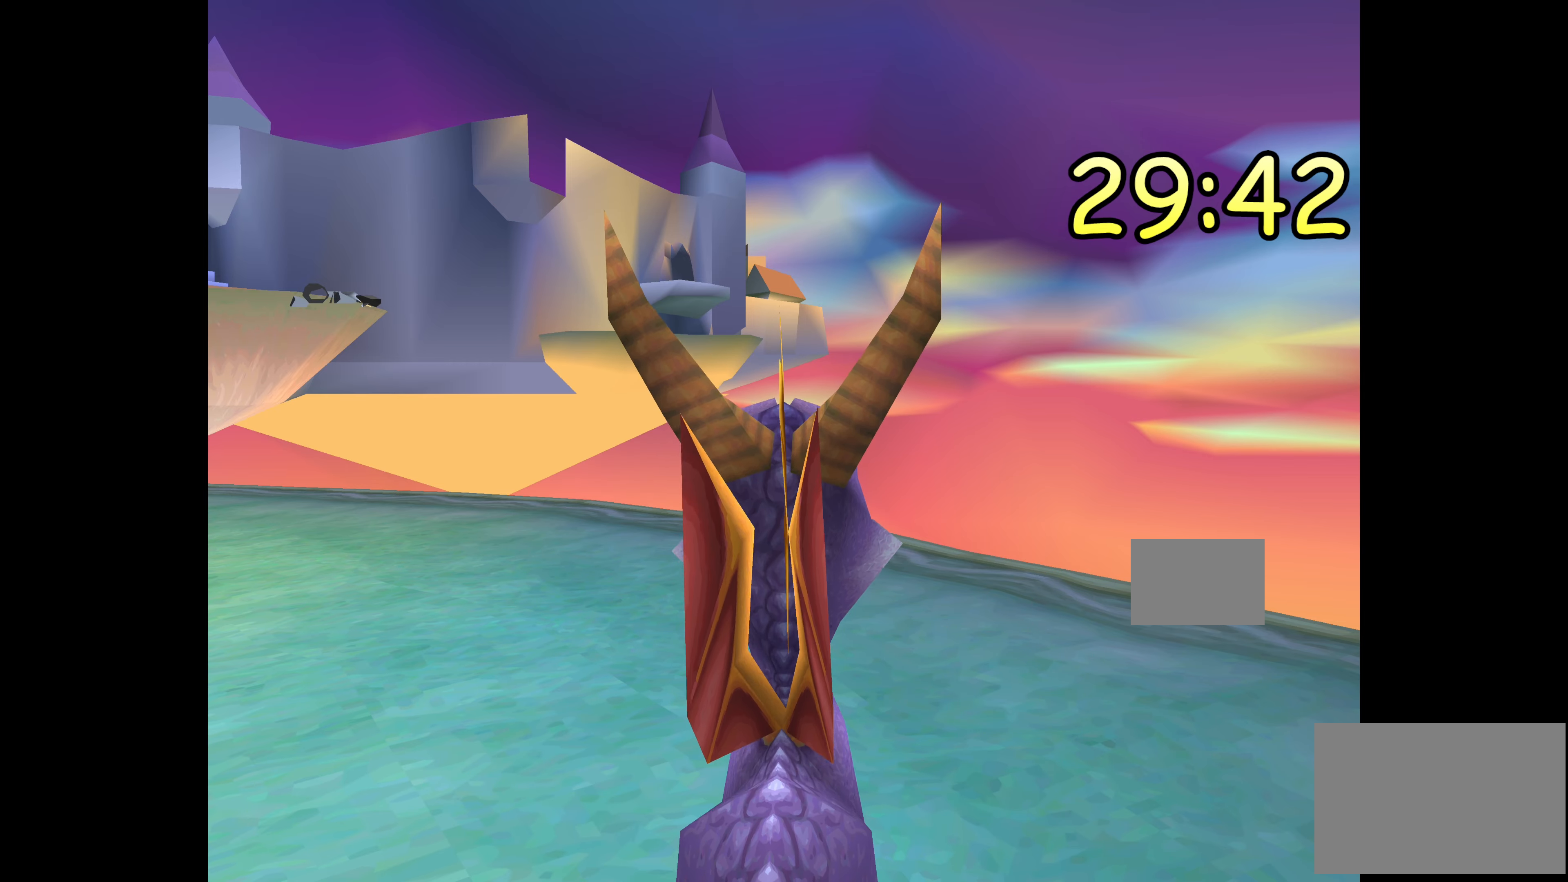
{"buttons": [], "left_stick": "center", "right_stick": "center", "events": [[434, "TRIANGLE", "up"]]}
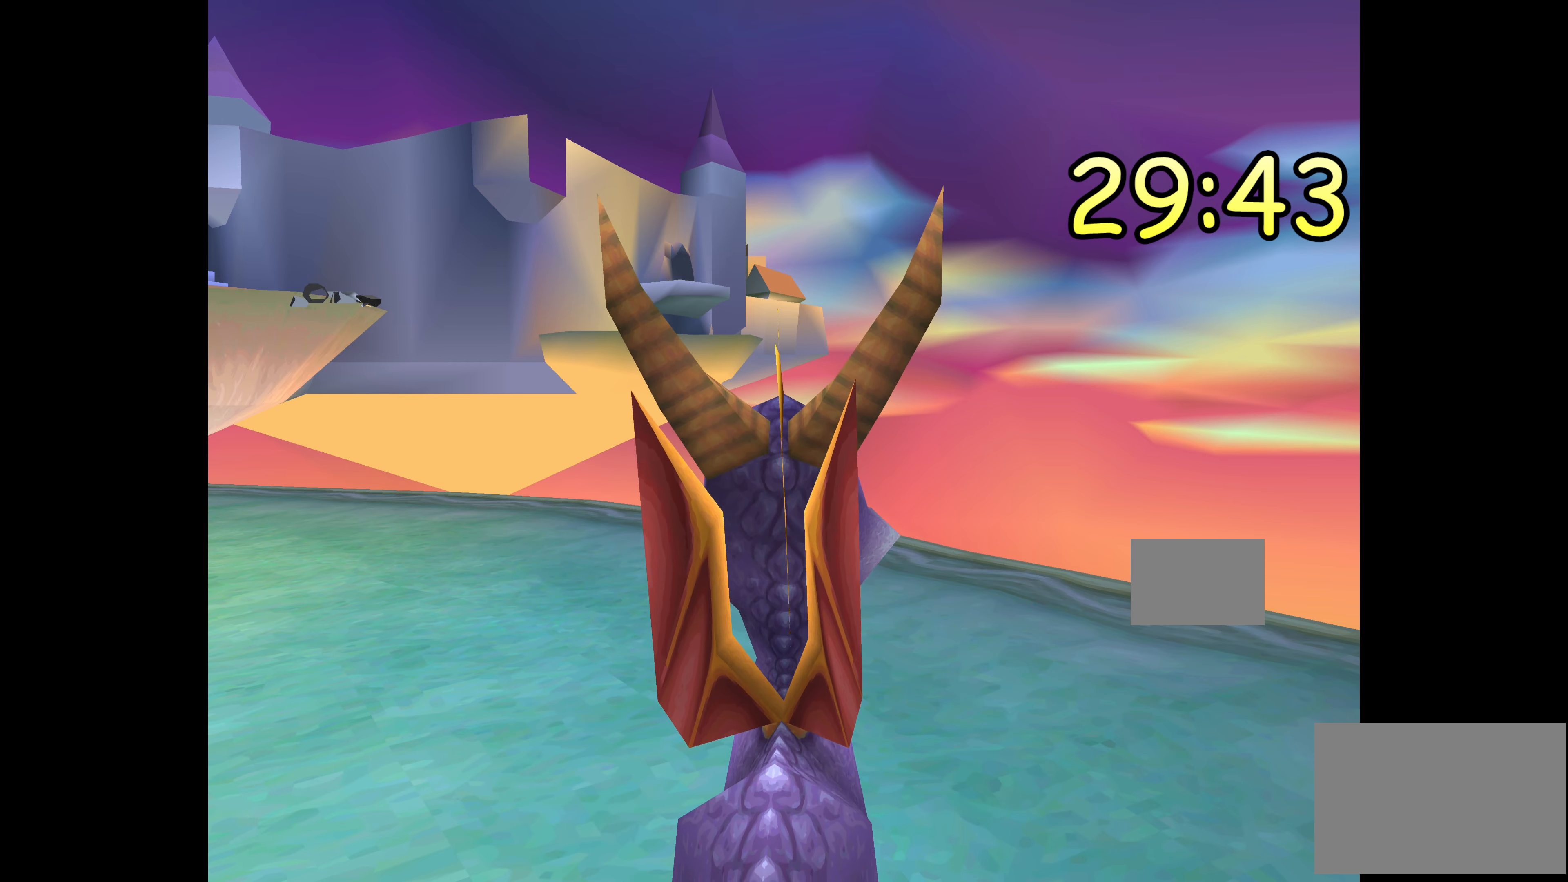
{"buttons": [], "left_stick": "center", "right_stick": "center", "events": []}
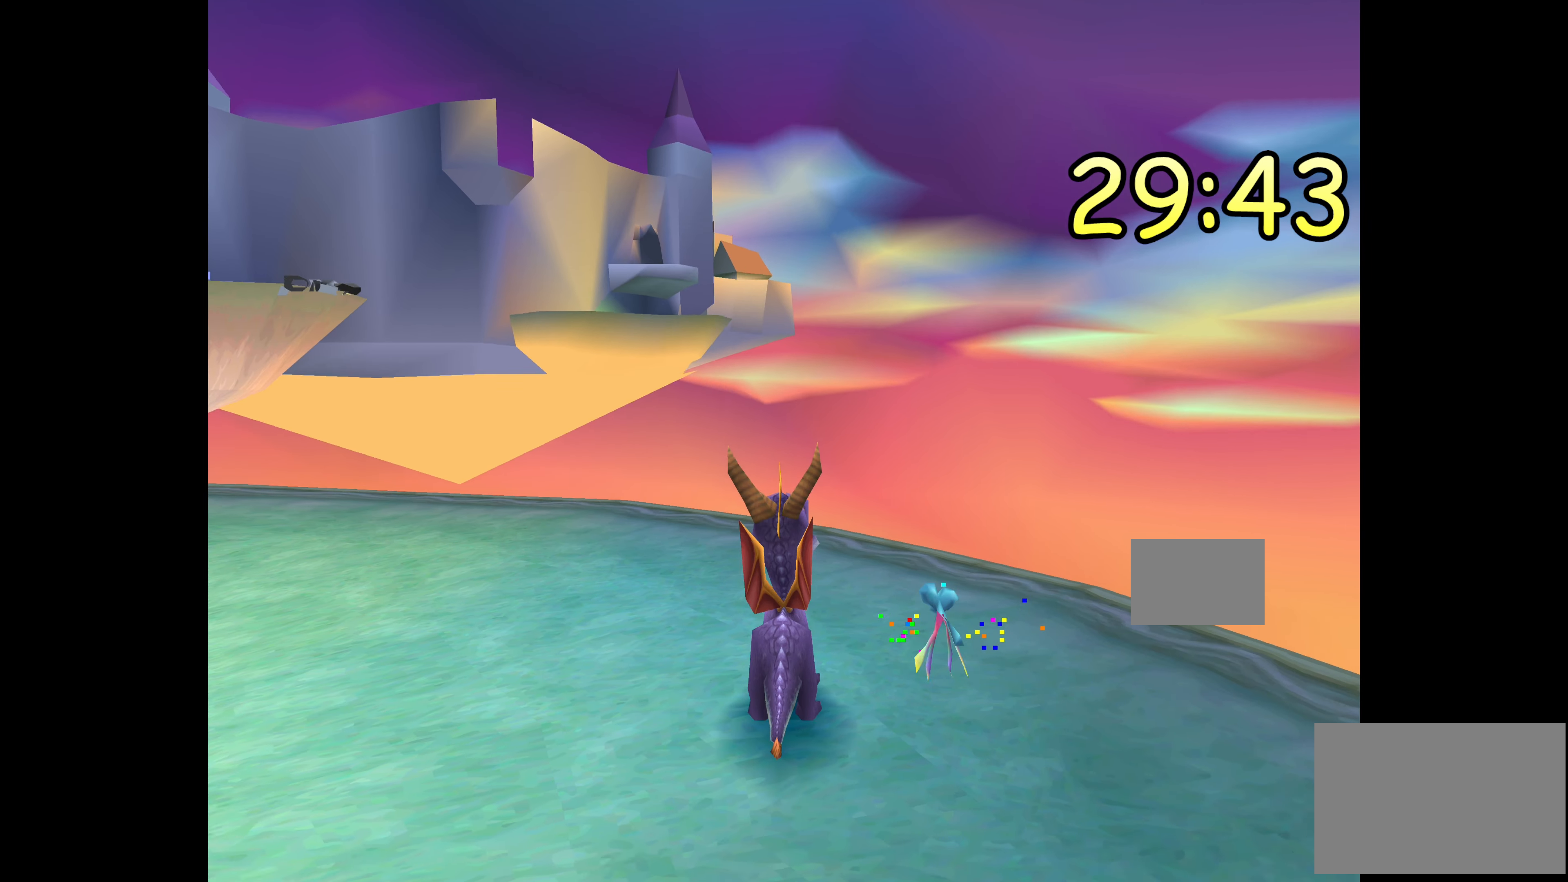
{"buttons": ["TRIANGLE"], "left_stick": "center", "right_stick": "center", "events": [[284, "TRIANGLE", "down"]]}
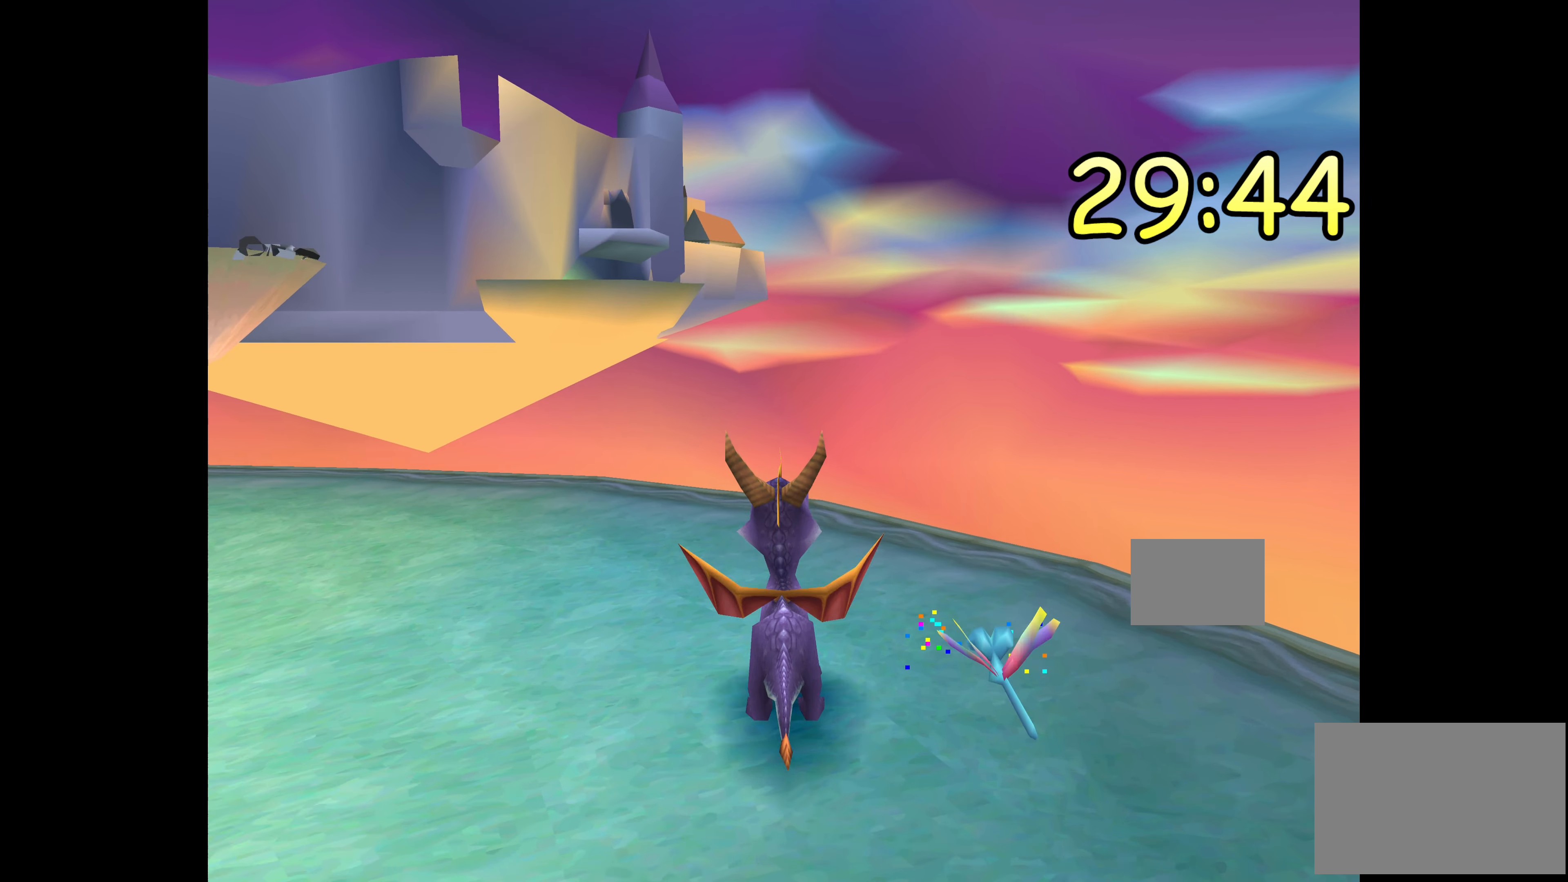
{"buttons": ["TRIANGLE"], "left_stick": "center", "right_stick": "center", "events": []}
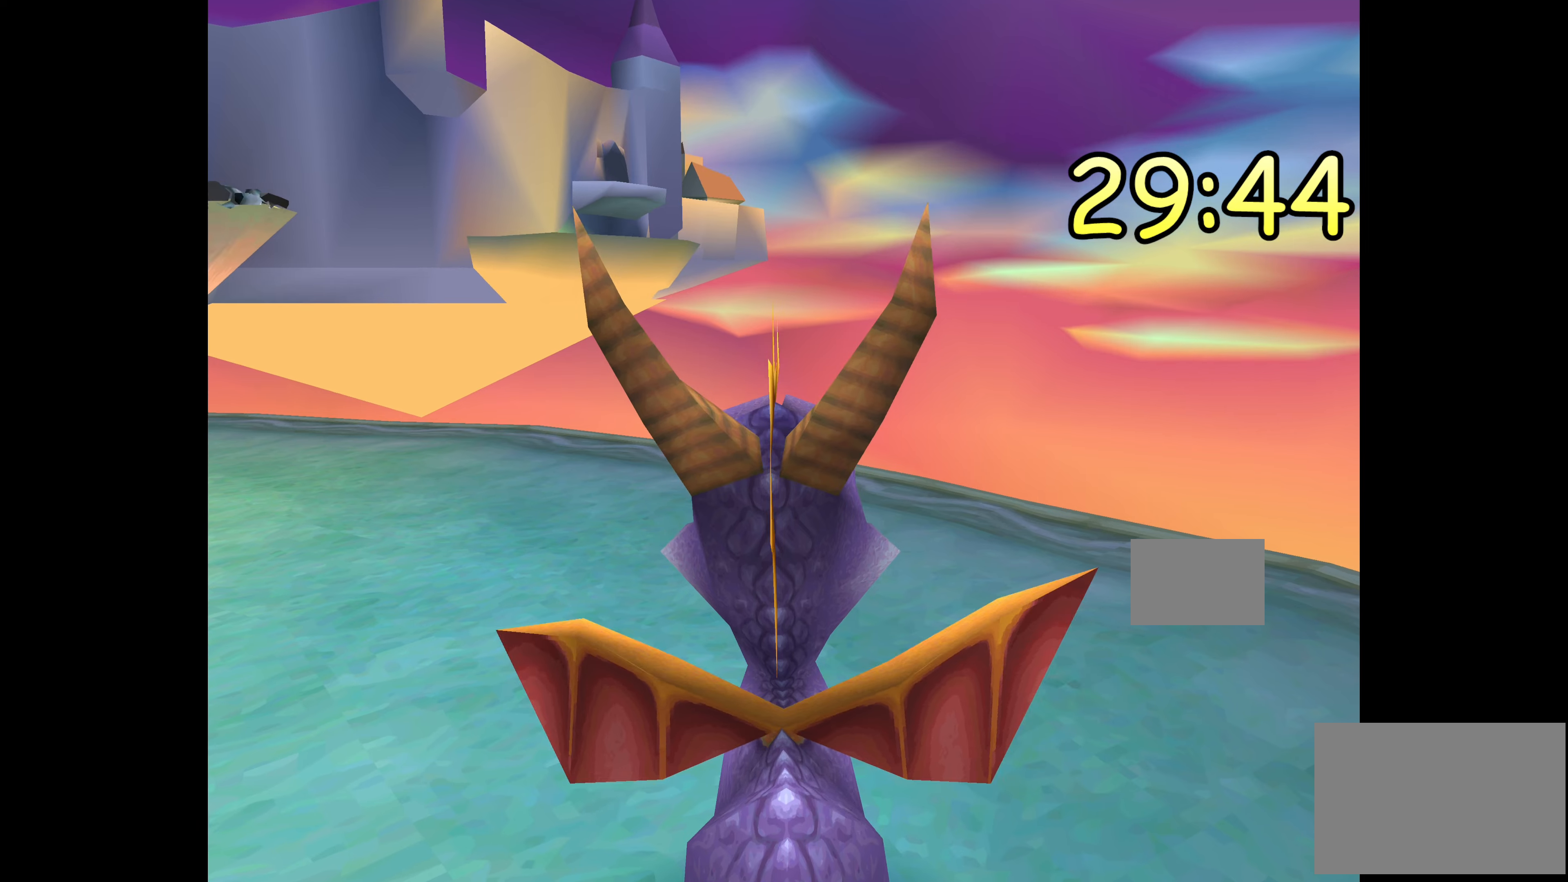
{"buttons": ["TRIANGLE"], "left_stick": "down", "right_stick": "center", "events": [[416, "left_stick", "down"]]}
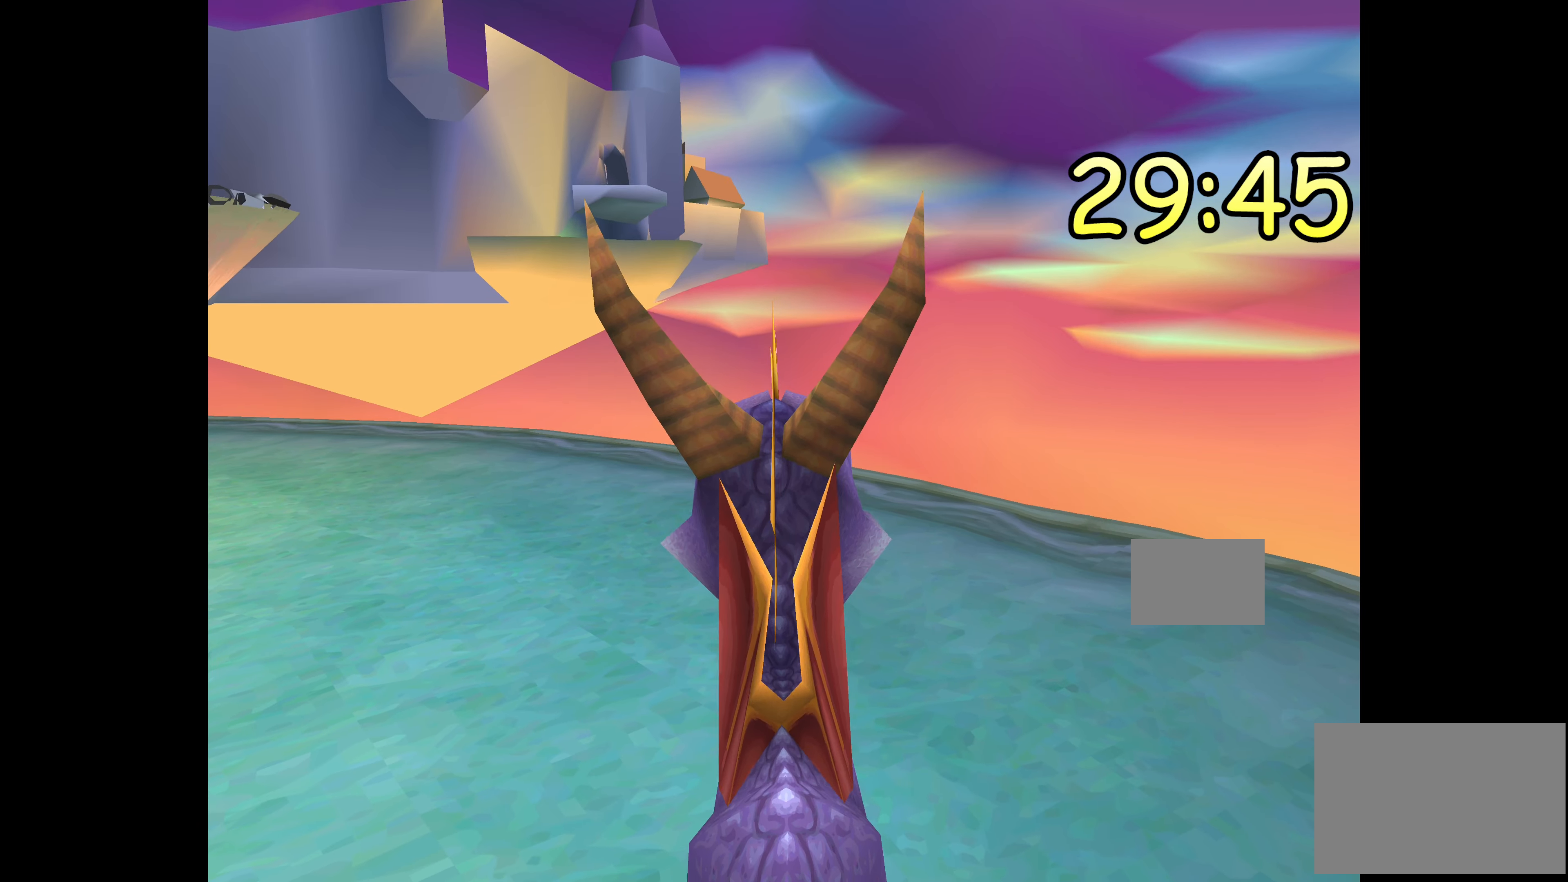
{"buttons": ["TRIANGLE"], "left_stick": "center", "right_stick": "center", "events": [[16, "left_stick", "center"]]}
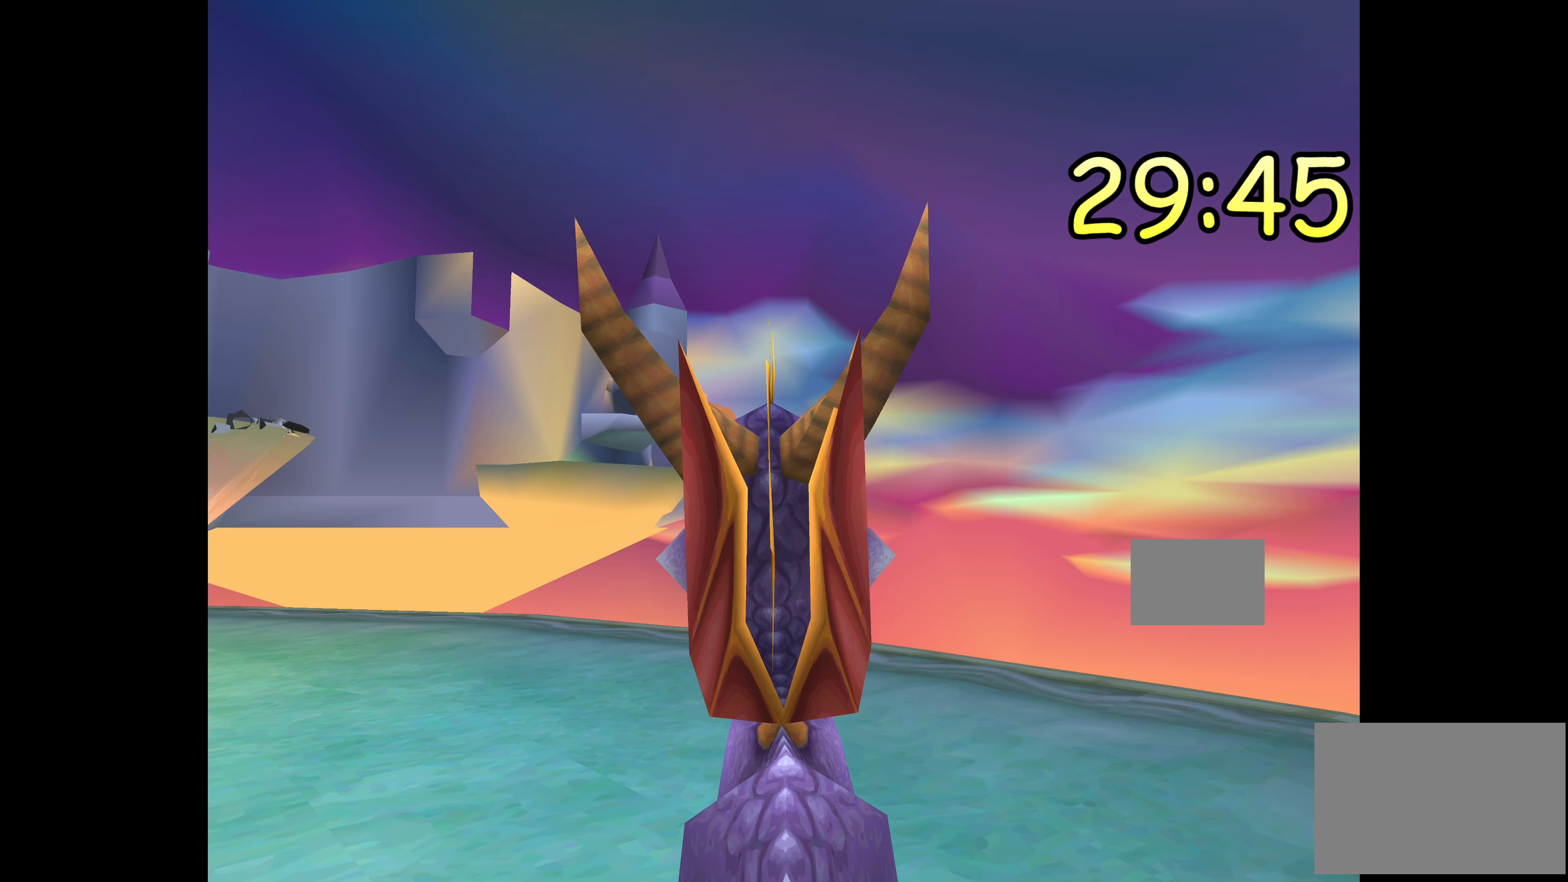
{"buttons": ["TRIANGLE"], "left_stick": "center", "right_stick": "center", "events": [[183, "left_stick", "up"], [266, "left_stick", "center"]]}
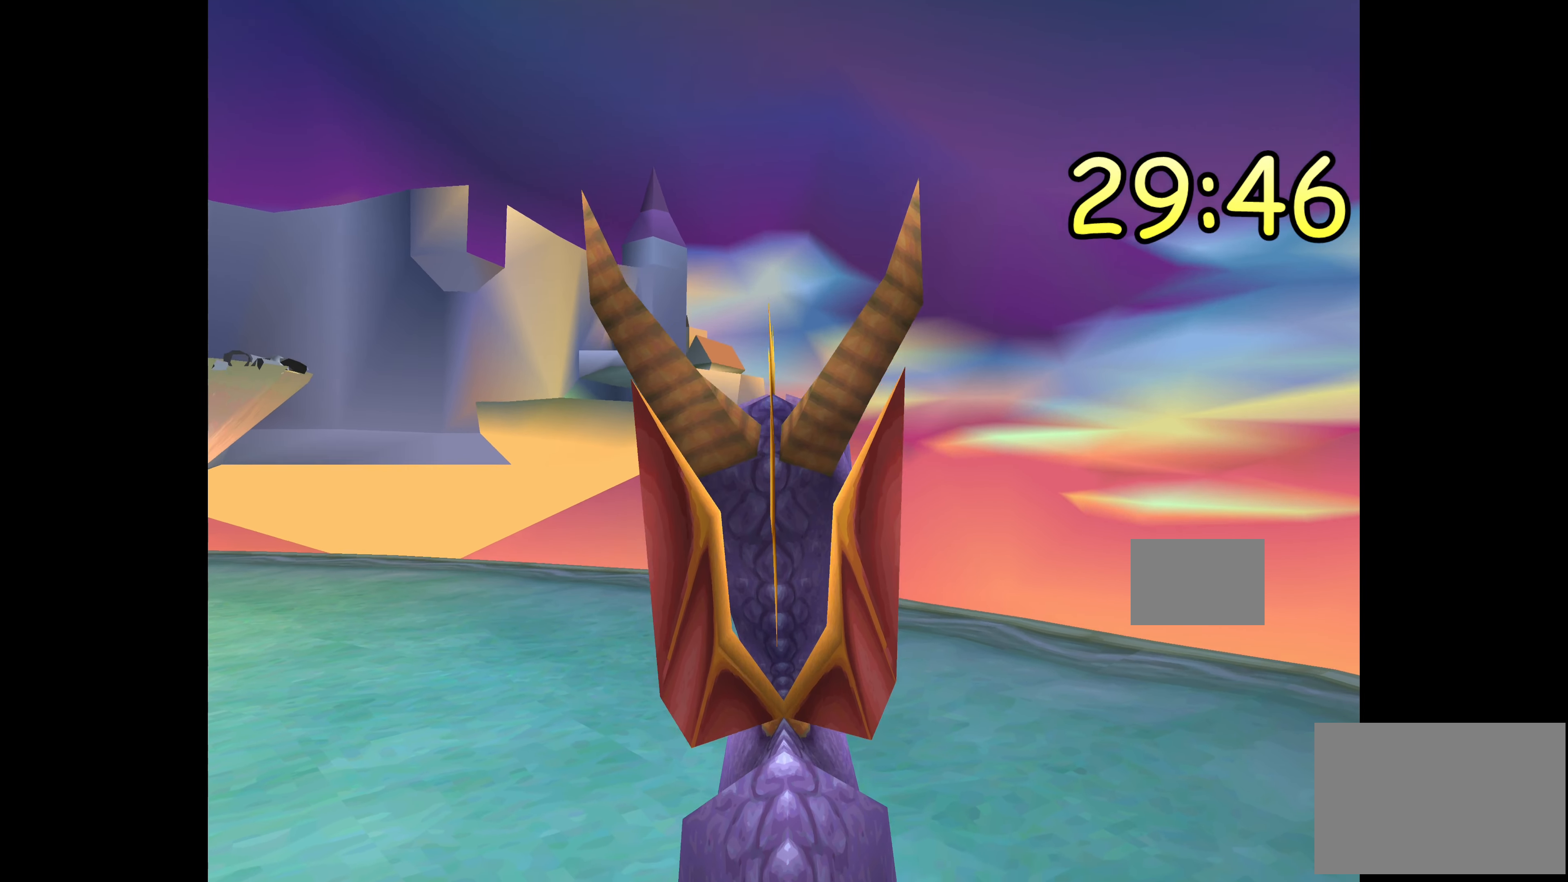
{"buttons": ["TRIANGLE"], "left_stick": "center", "right_stick": "center", "events": []}
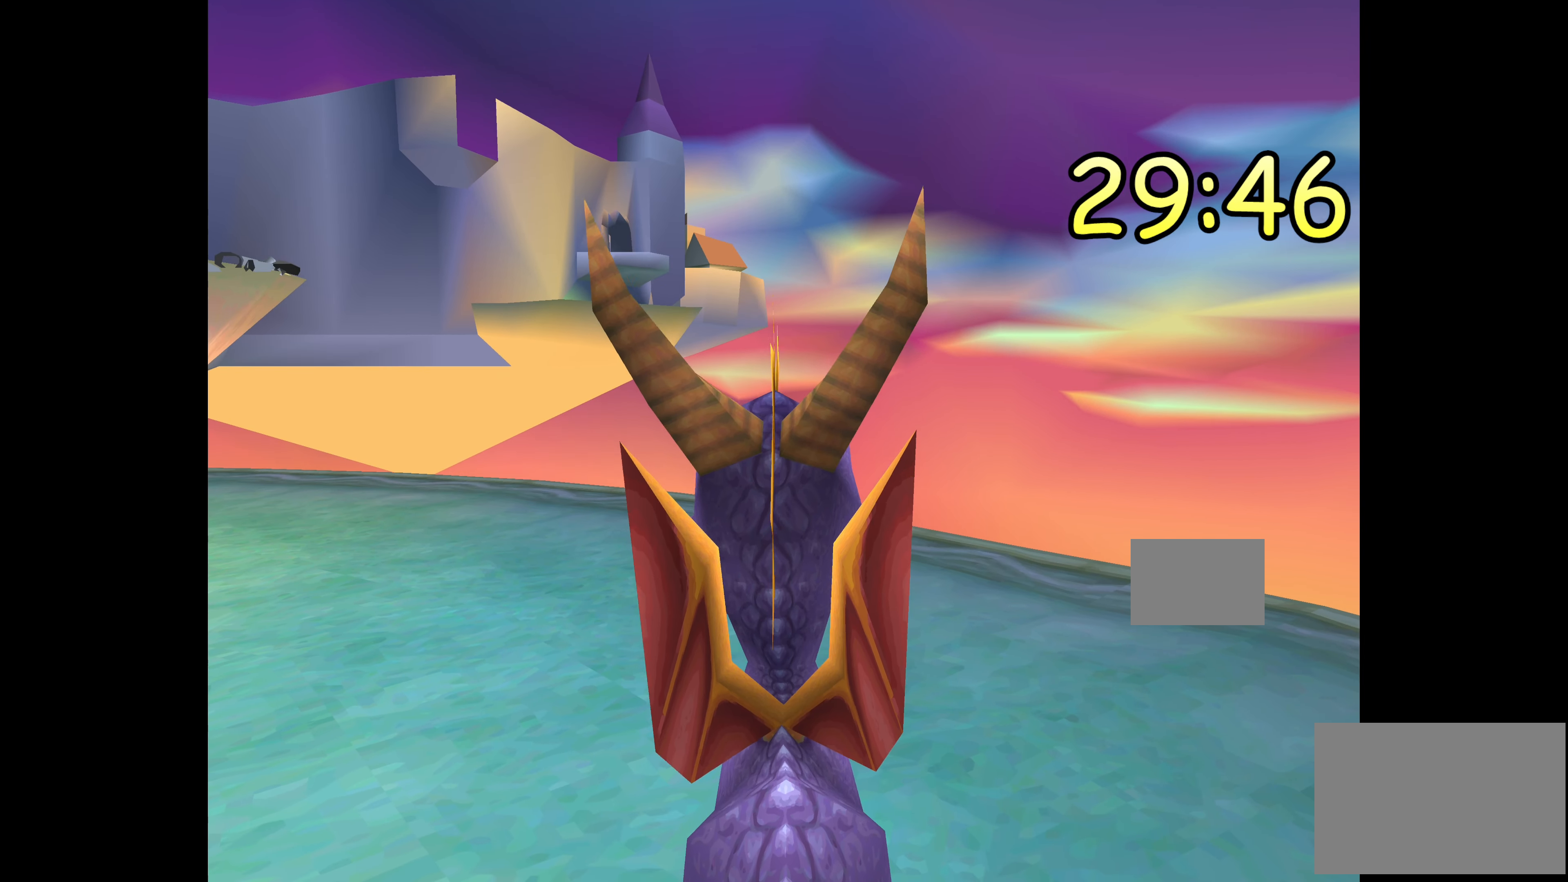
{"buttons": ["TRIANGLE"], "left_stick": "center", "right_stick": "center", "events": [[183, "left_stick", "left"], [366, "left_stick", "center"]]}
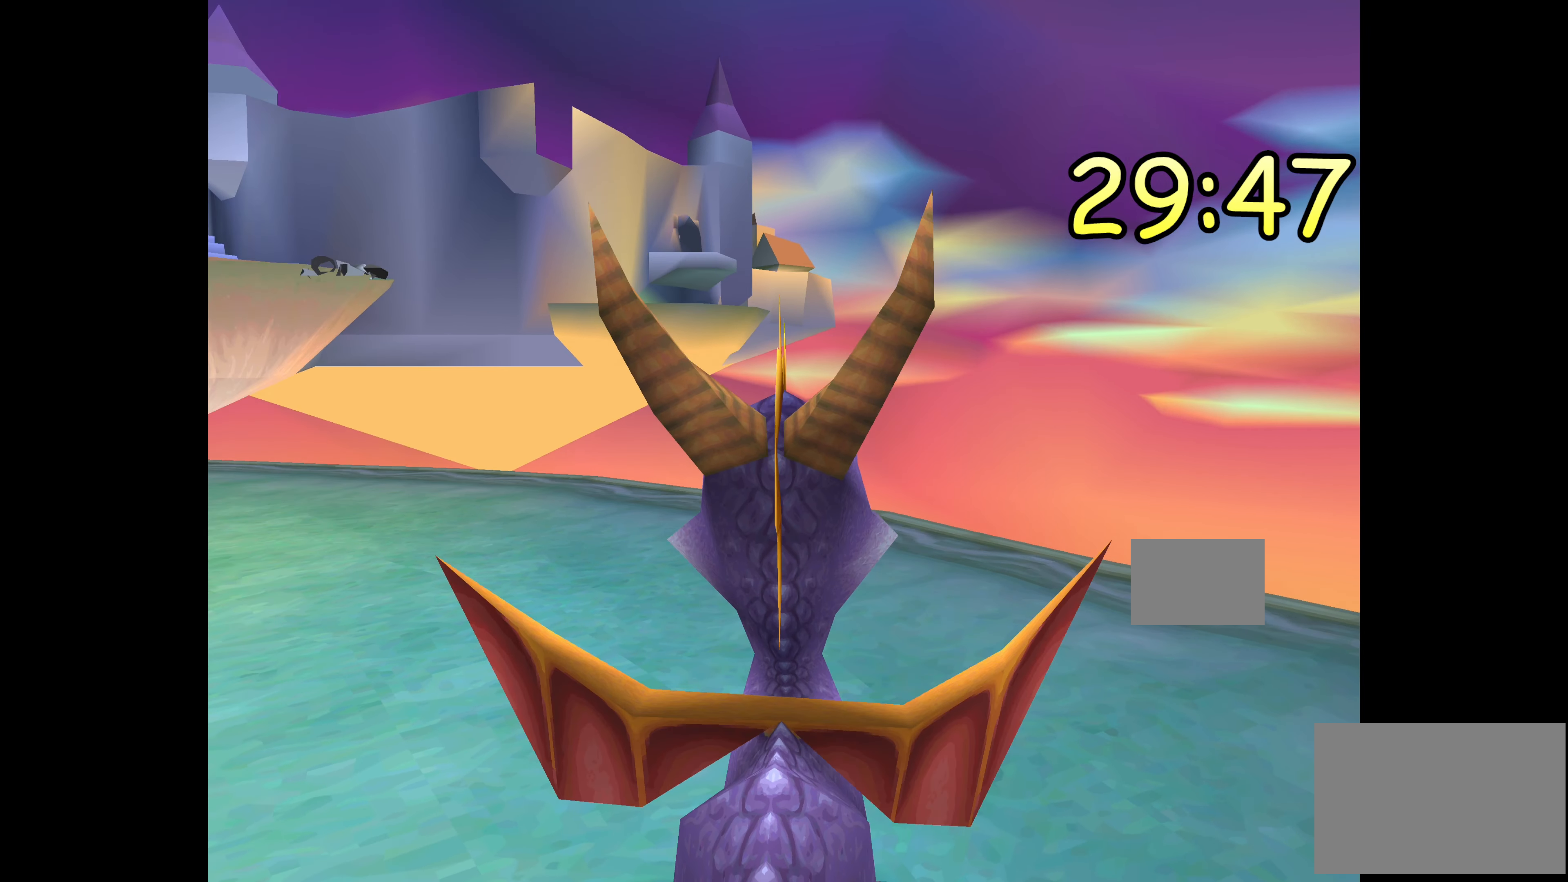
{"buttons": ["TRIANGLE"], "left_stick": "center", "right_stick": "center", "events": []}
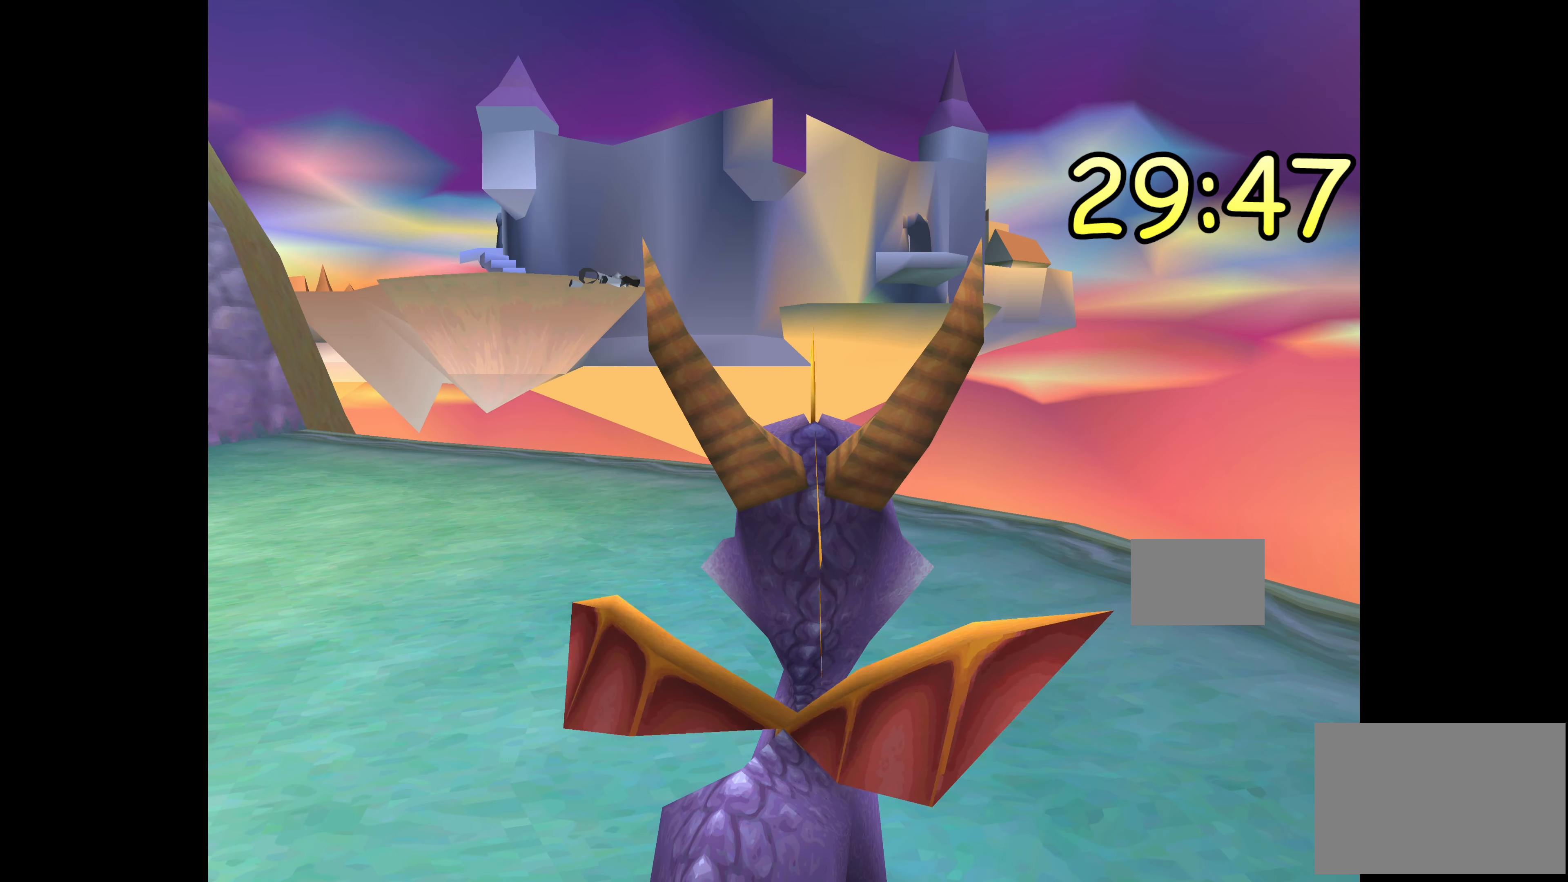
{"buttons": ["TRIANGLE"], "left_stick": "center", "right_stick": "center", "events": [[16, "left_stick", "right"], [100, "left_stick", "center"]]}
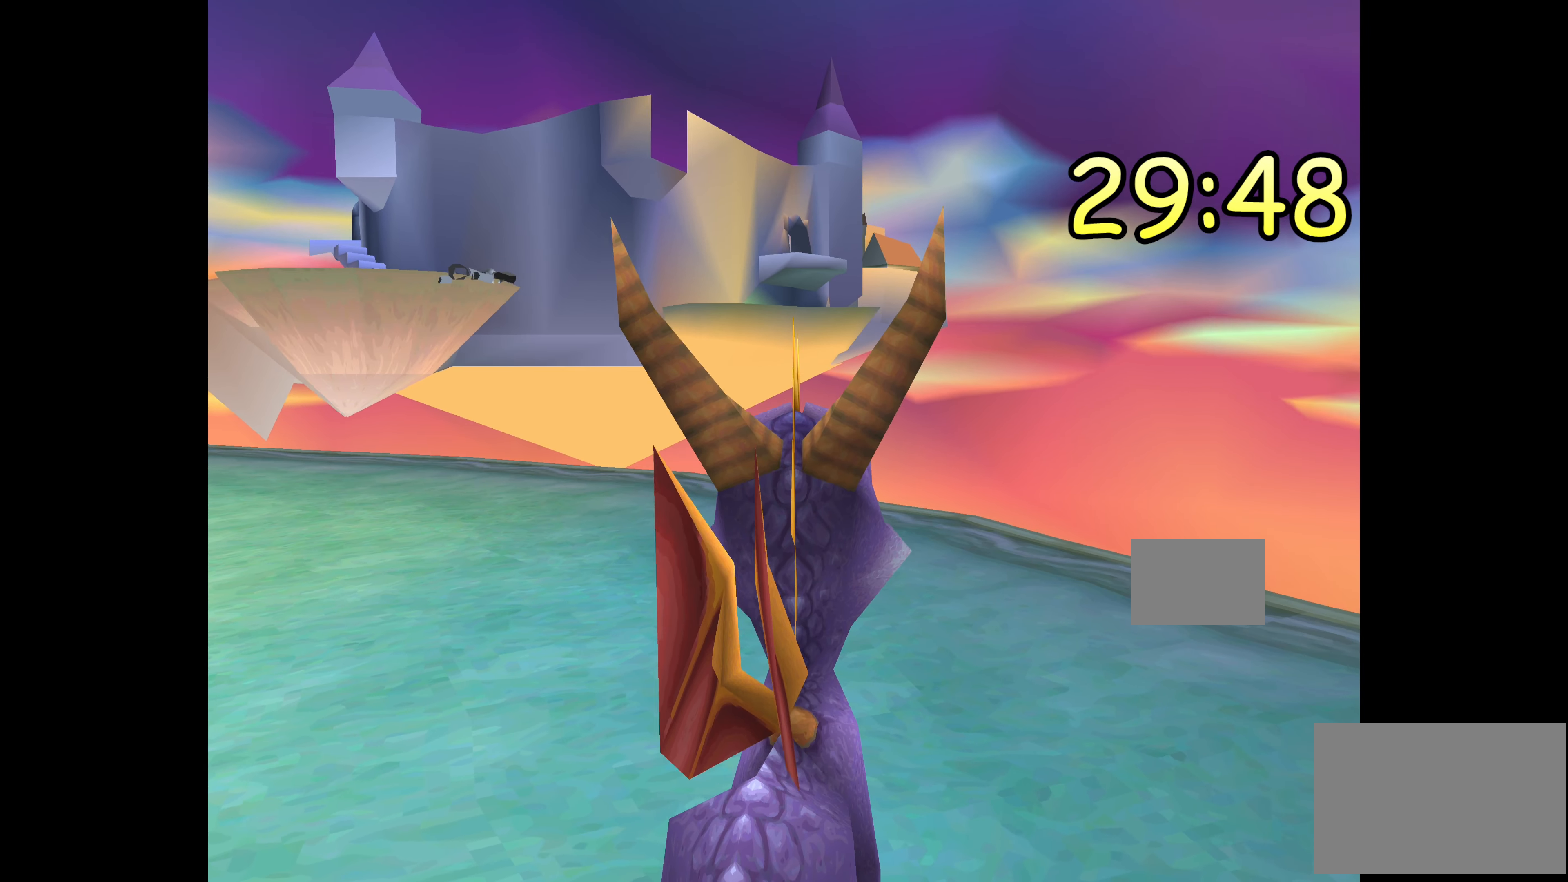
{"buttons": ["TRIANGLE"], "left_stick": "center", "right_stick": "center", "events": []}
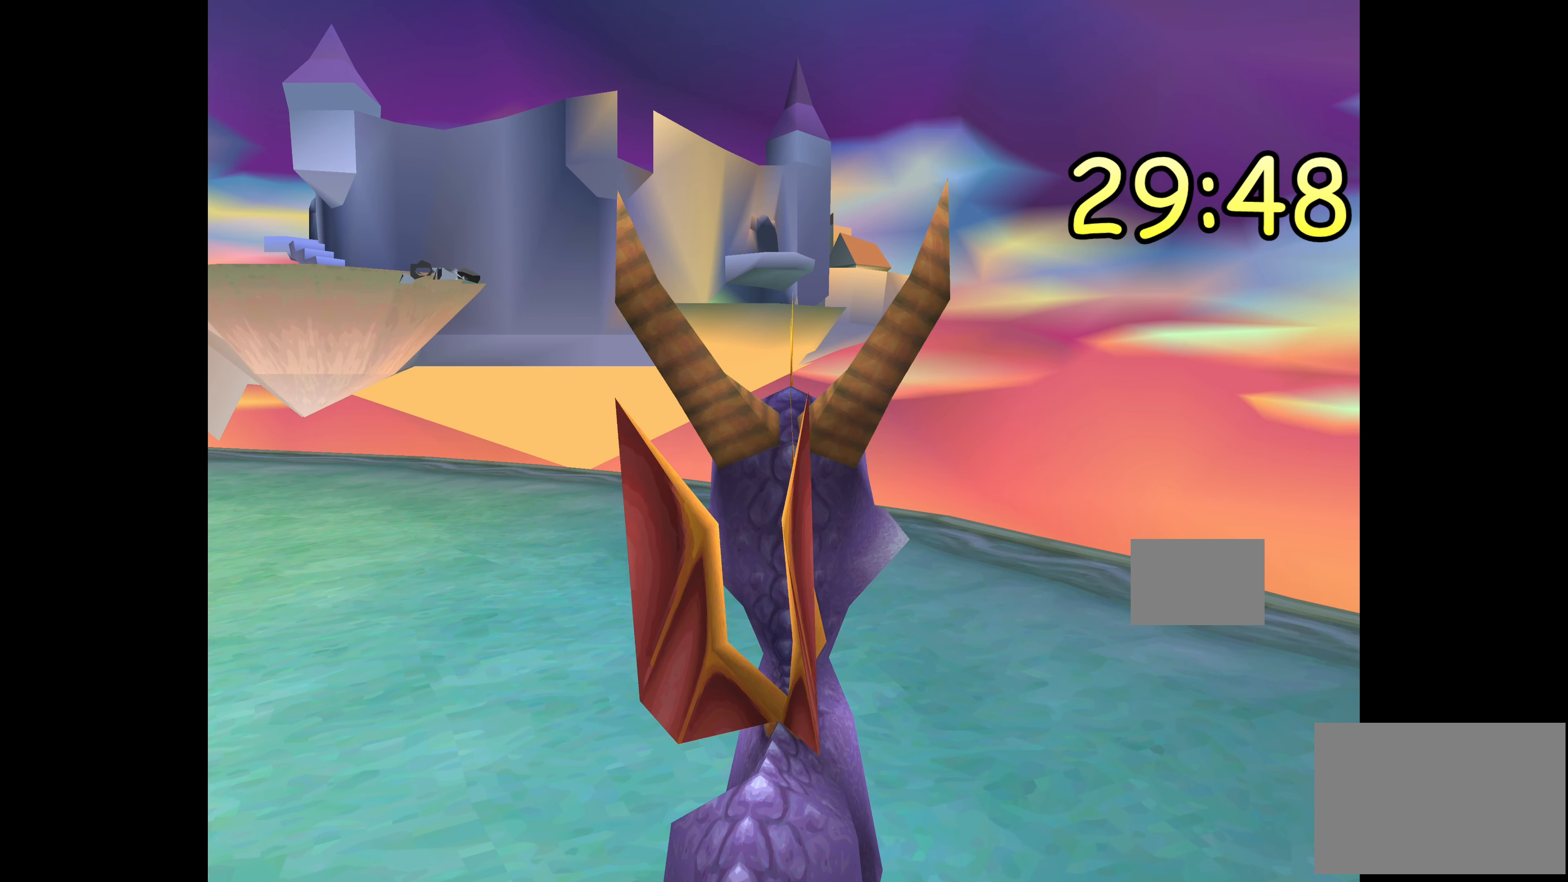
{"buttons": ["TRIANGLE"], "left_stick": "center", "right_stick": "center", "events": [[300, "left_stick", "right"], [400, "left_stick", "center"]]}
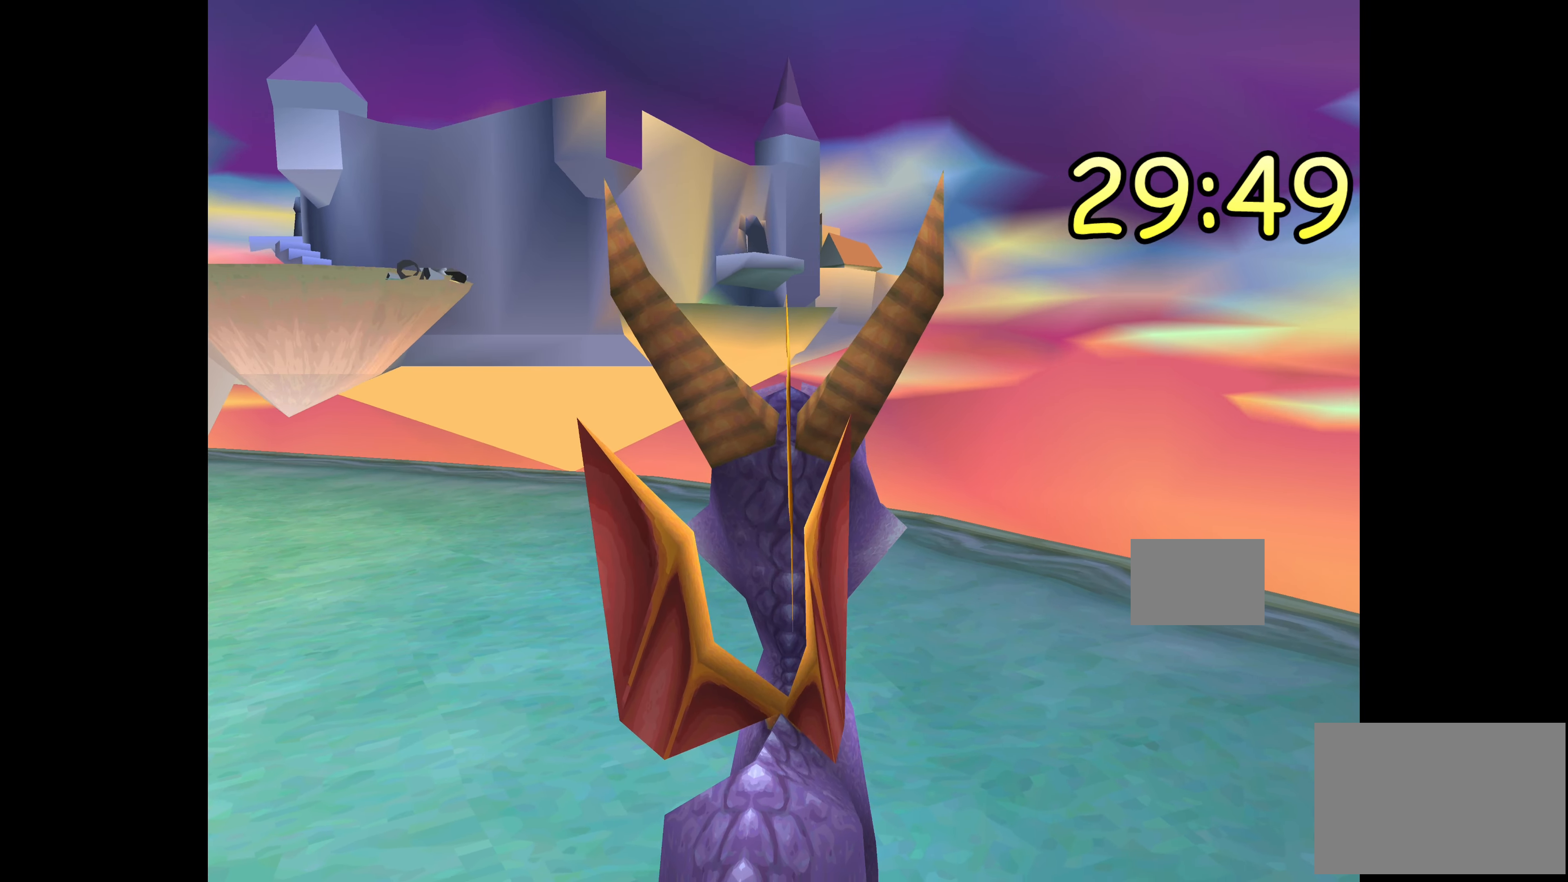
{"buttons": ["TRIANGLE"], "left_stick": "left", "right_stick": "center", "events": [[483, "left_stick", "left"]]}
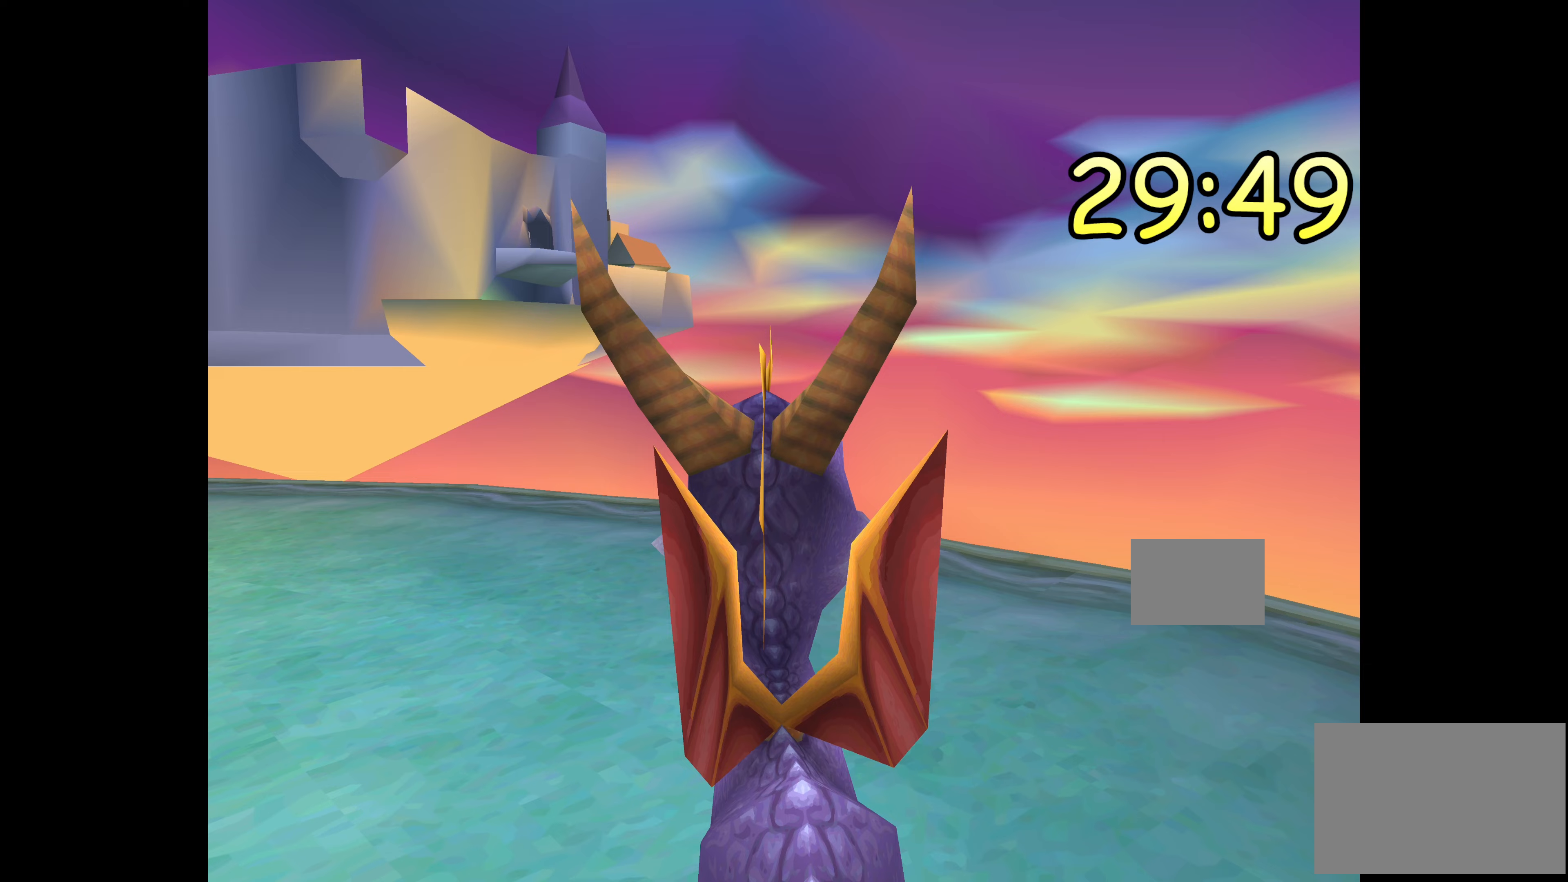
{"buttons": ["TRIANGLE"], "left_stick": "center", "right_stick": "center", "events": [[117, "left_stick", "center"]]}
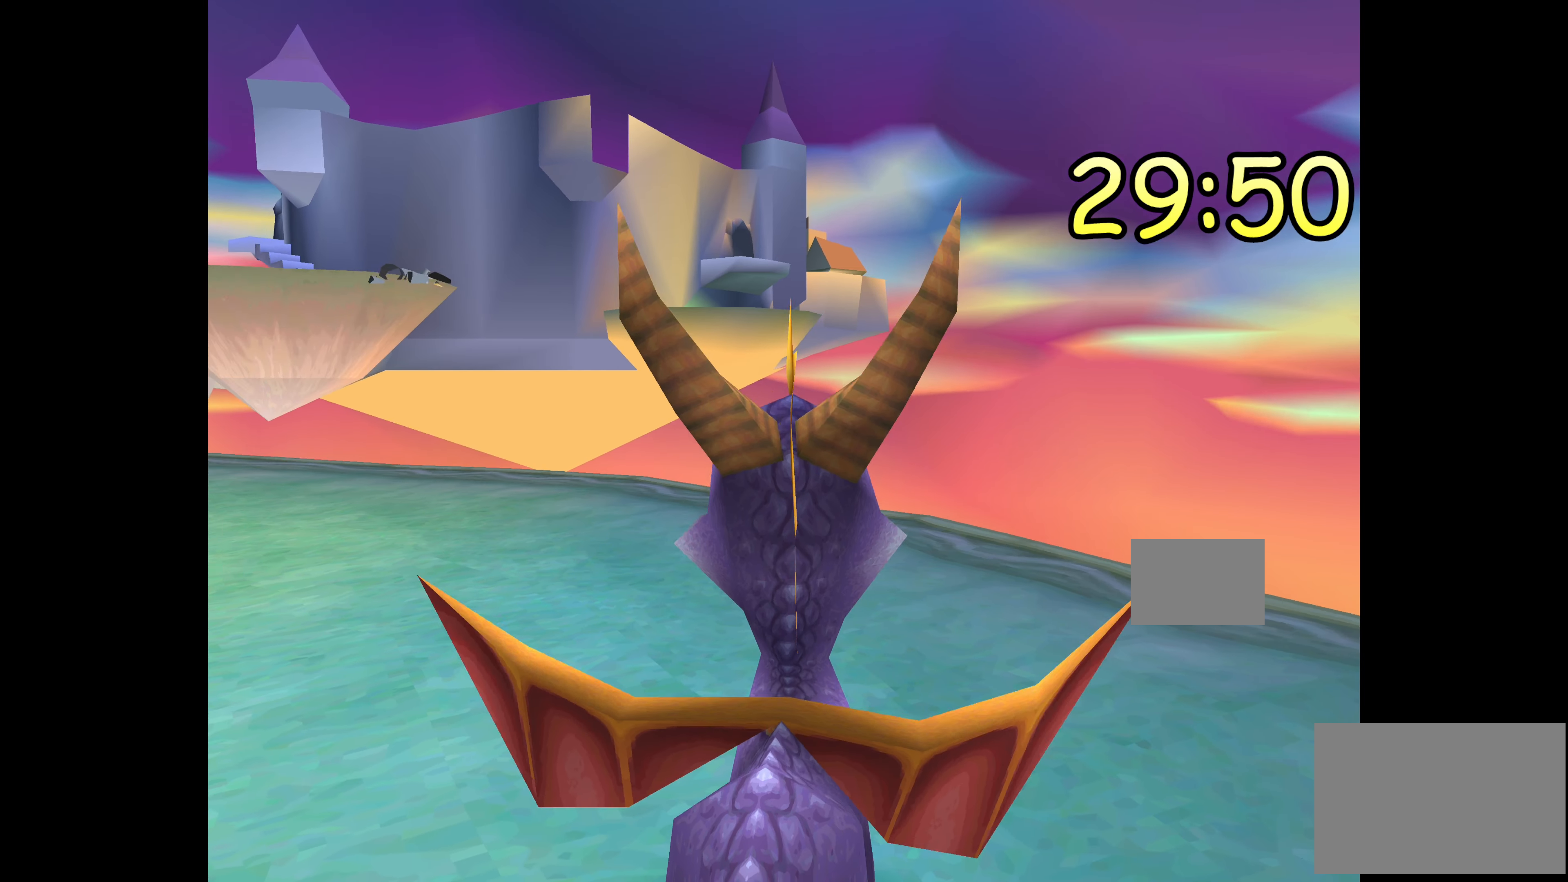
{"buttons": ["TRIANGLE"], "left_stick": "center", "right_stick": "center", "events": []}
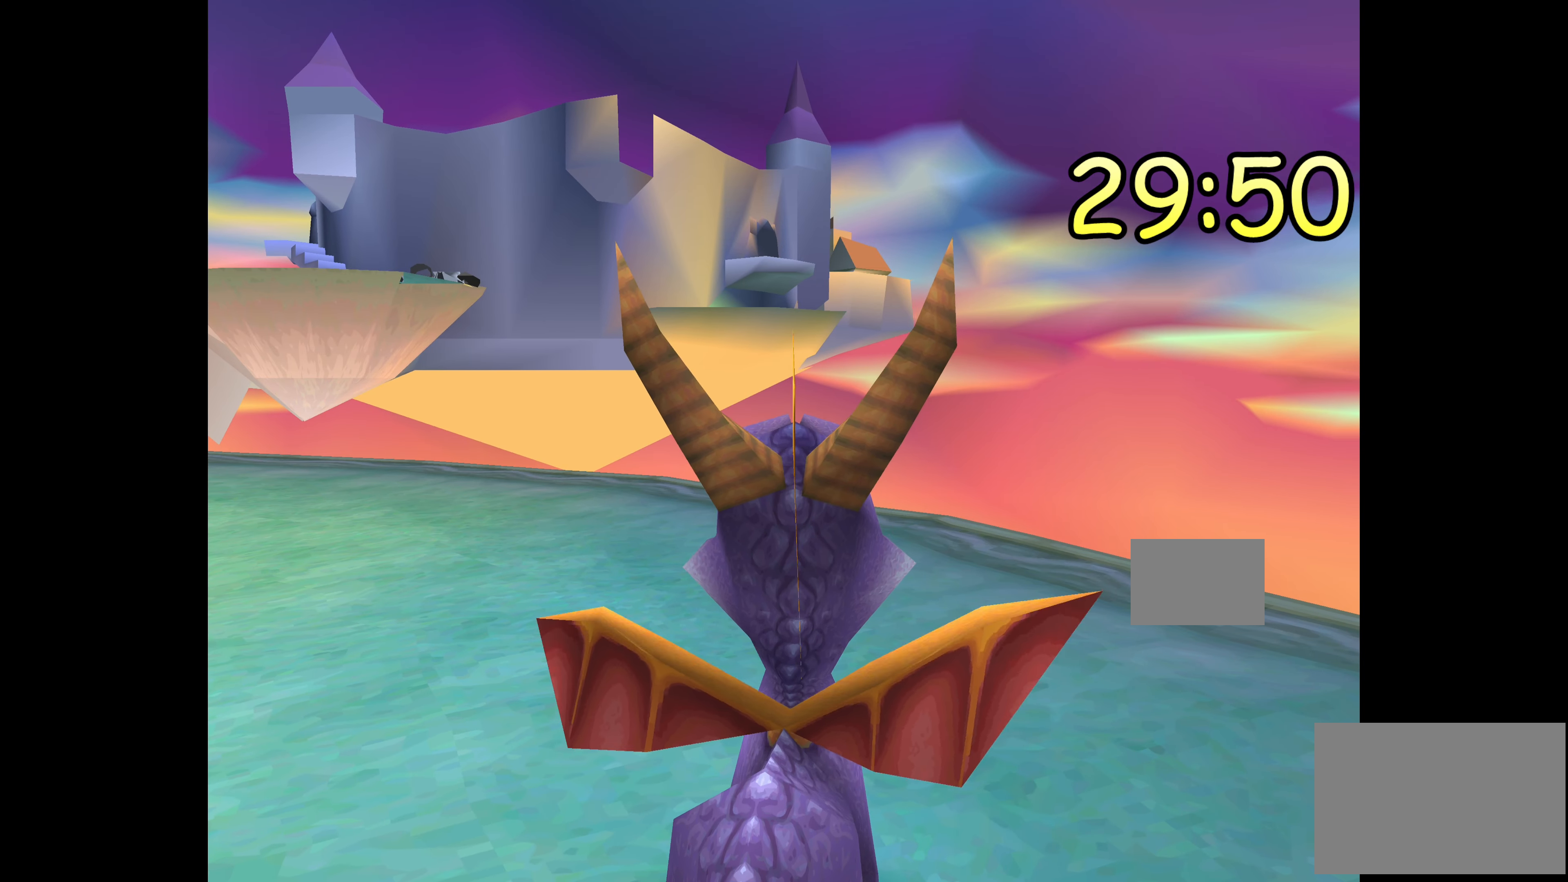
{"buttons": ["TRIANGLE"], "left_stick": "center", "right_stick": "center", "events": []}
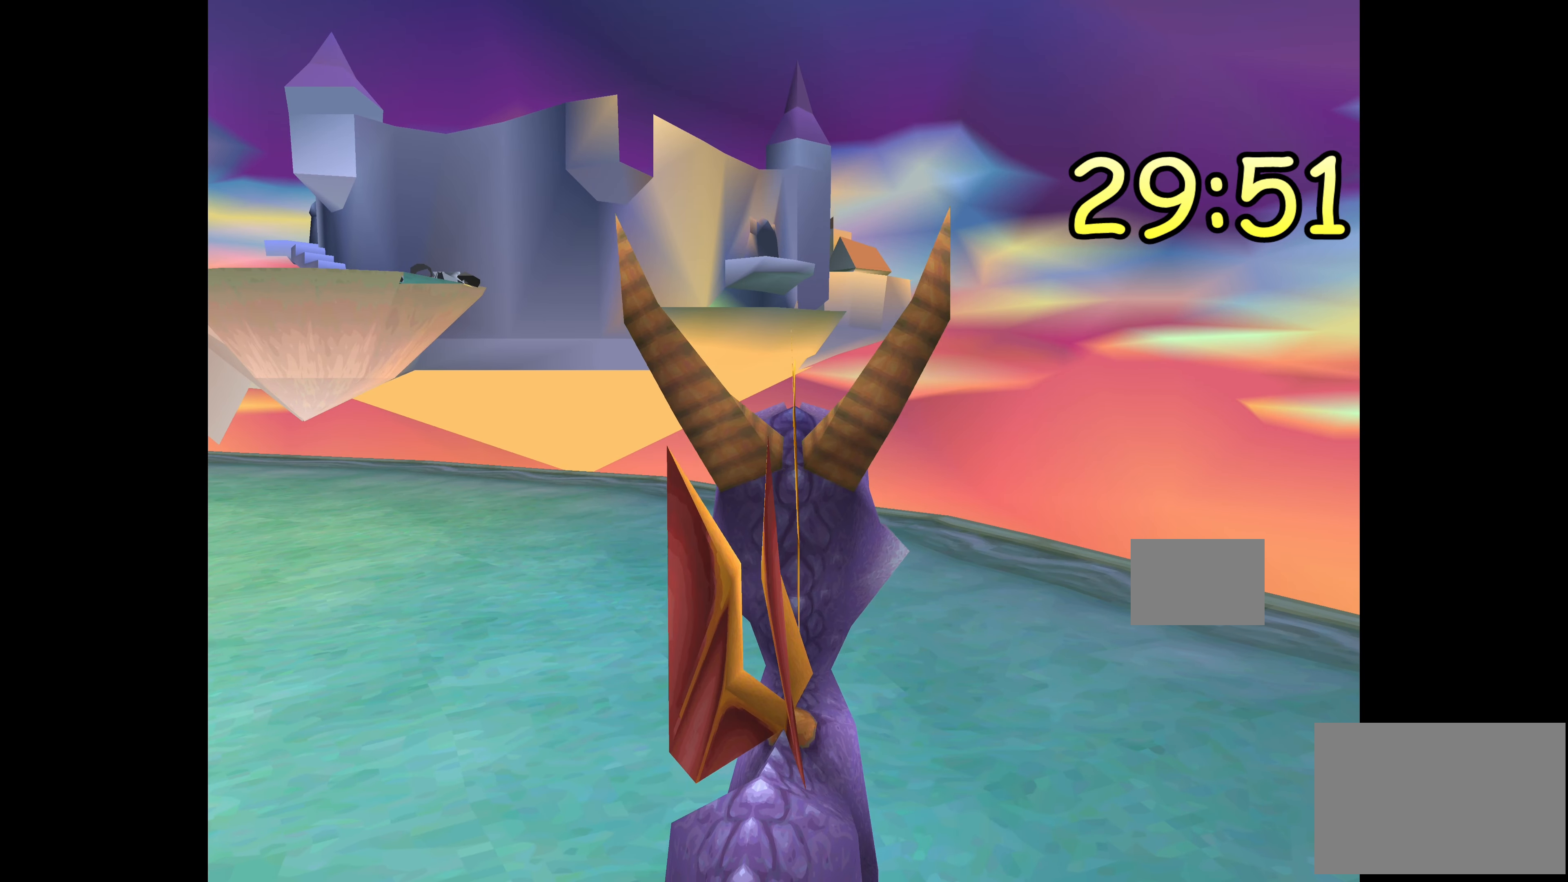
{"buttons": ["TRIANGLE"], "left_stick": "center", "right_stick": "center", "events": []}
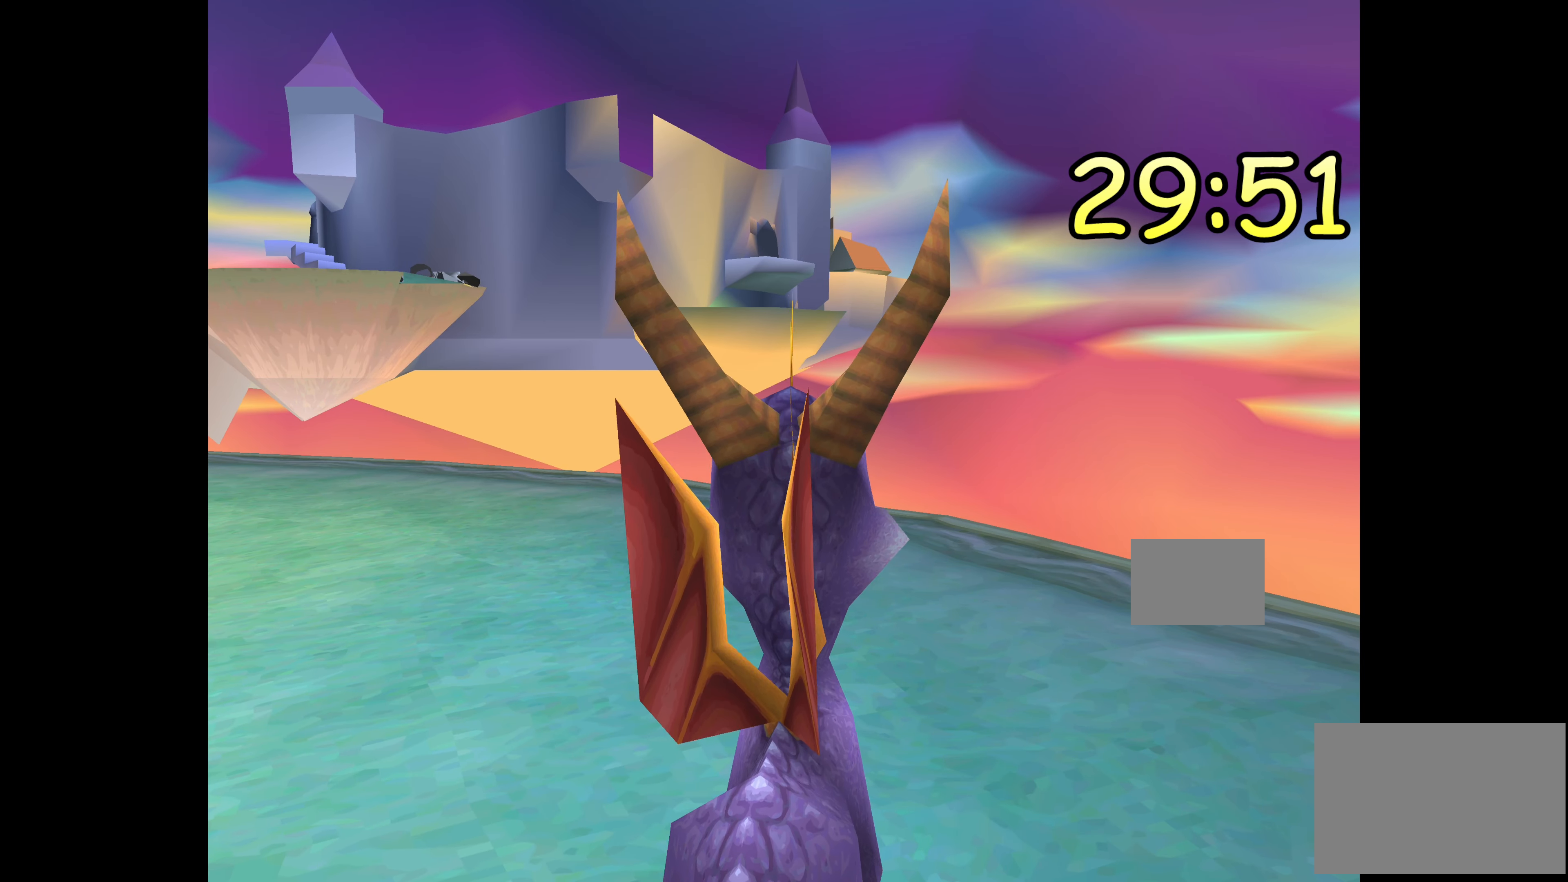
{"buttons": ["TRIANGLE"], "left_stick": "center", "right_stick": "center", "events": [[183, "left_stick", "right"], [267, "left_stick", "center"]]}
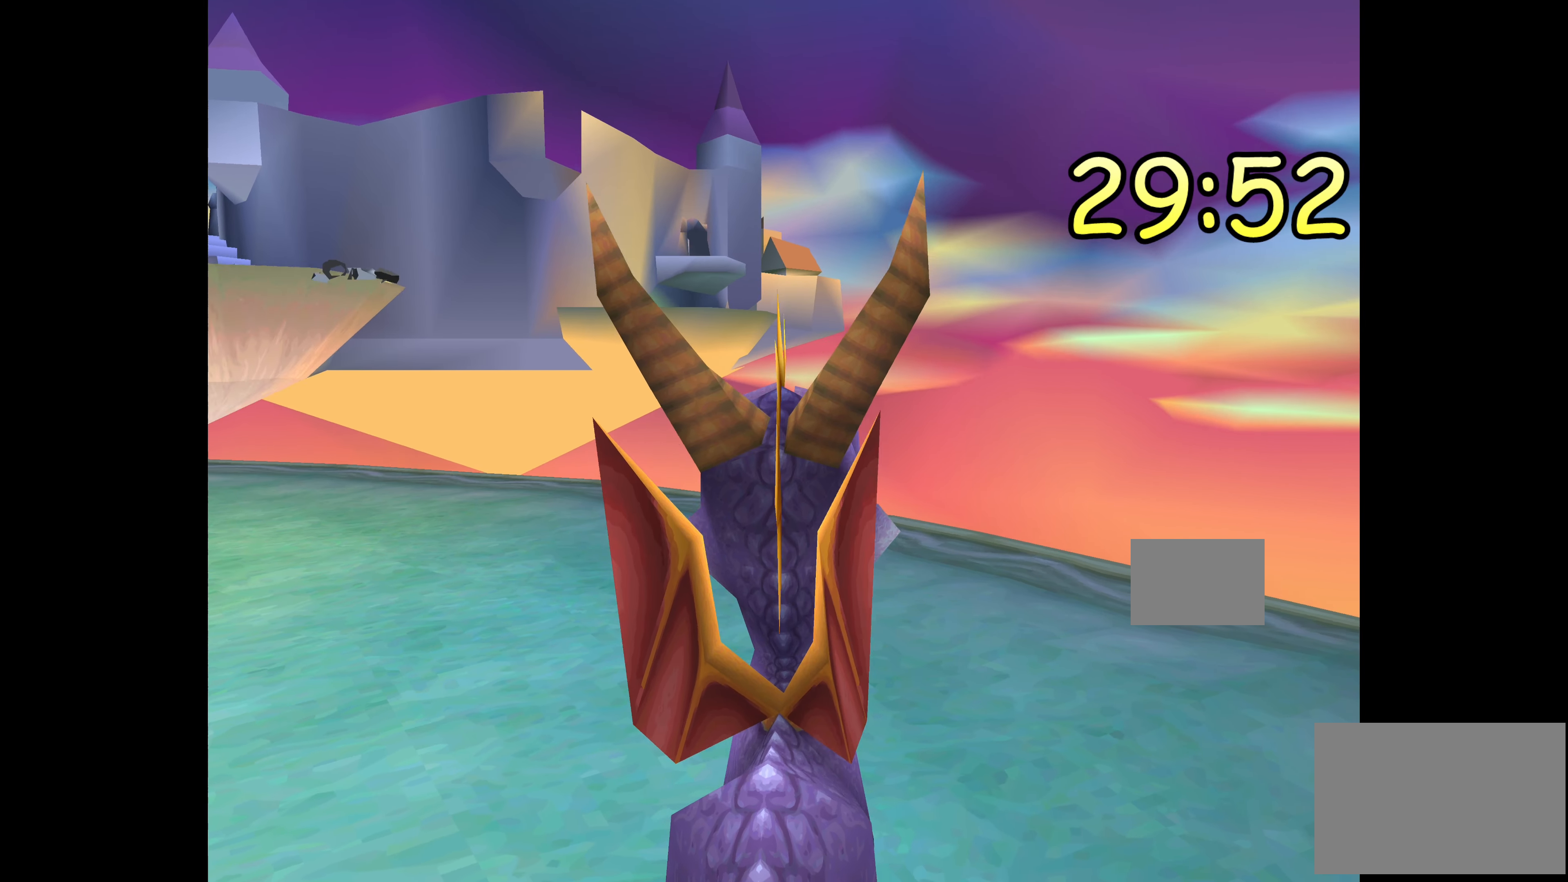
{"buttons": ["TRIANGLE"], "left_stick": "center", "right_stick": "center", "events": []}
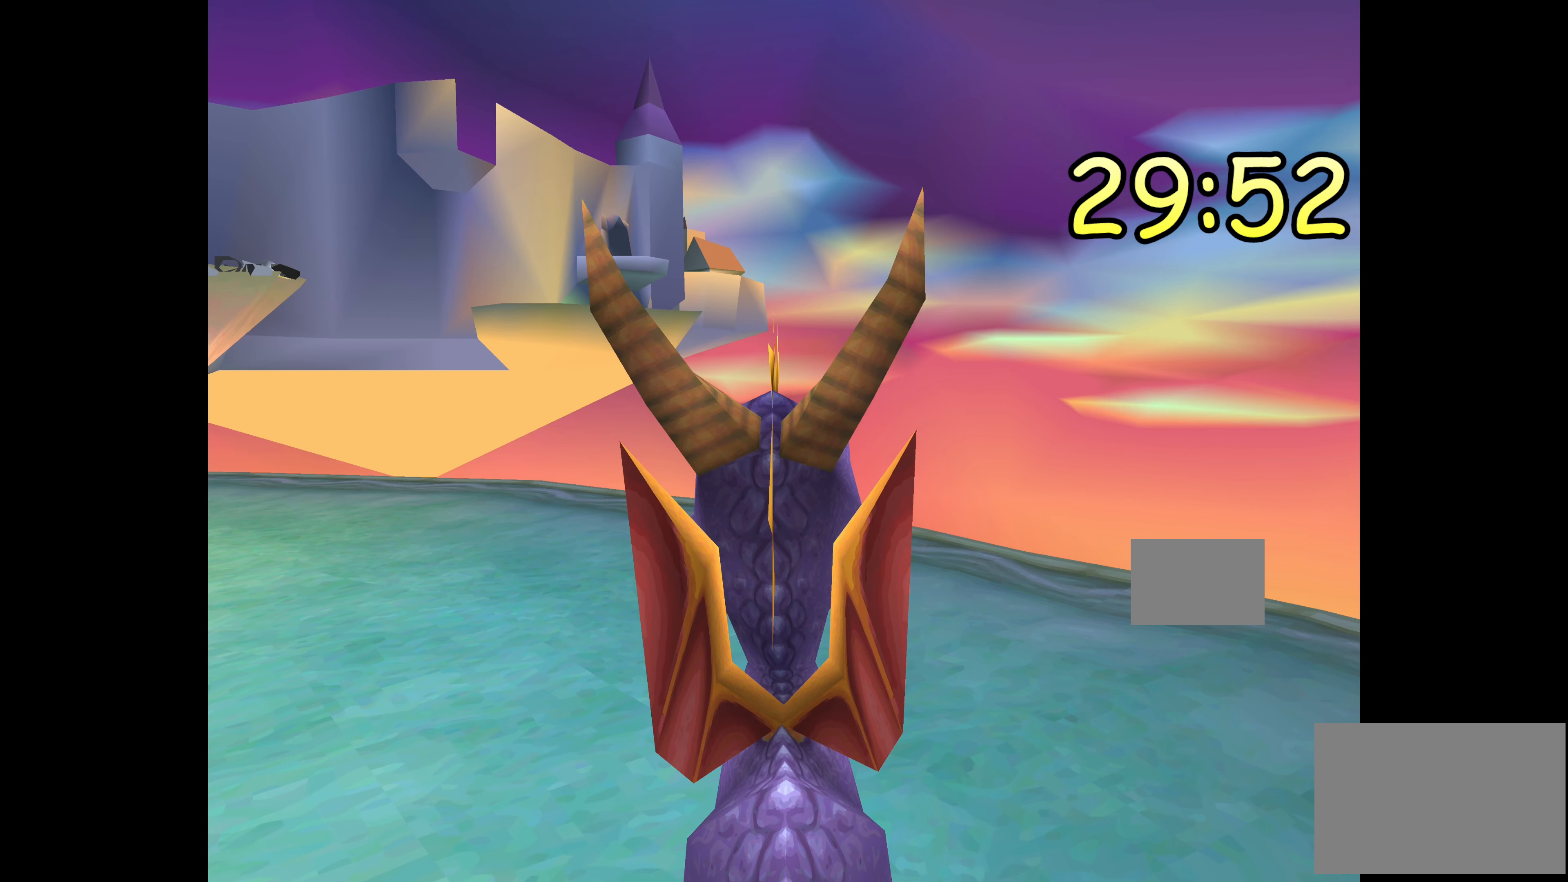
{"buttons": ["TRIANGLE"], "left_stick": "center", "right_stick": "center", "events": [[100, "left_stick", "left"], [233, "left_stick", "center"]]}
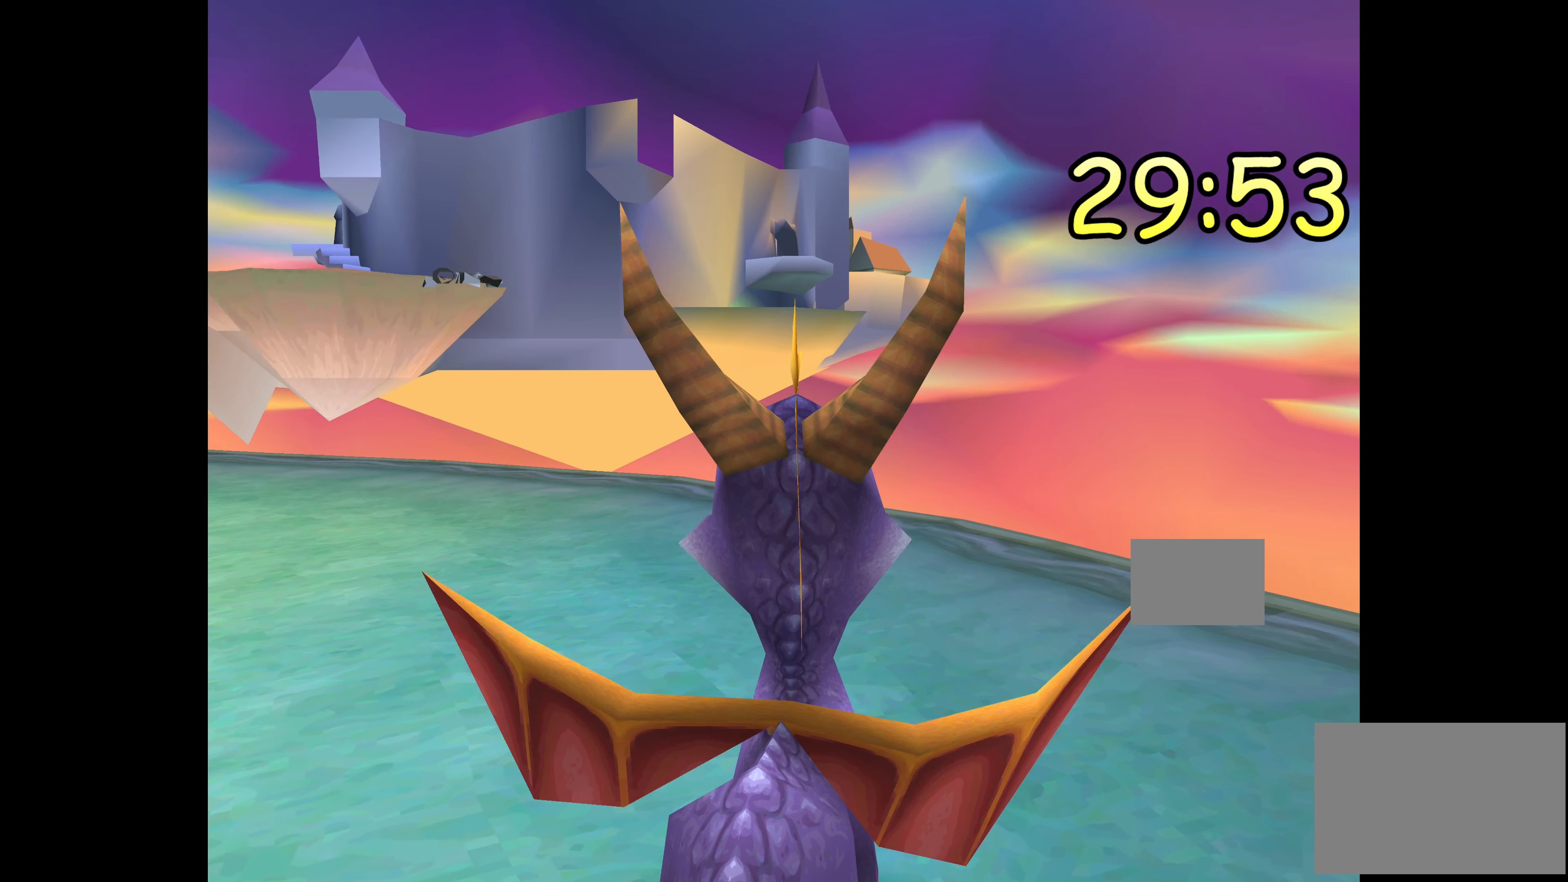
{"buttons": ["TRIANGLE"], "left_stick": "center", "right_stick": "center", "events": []}
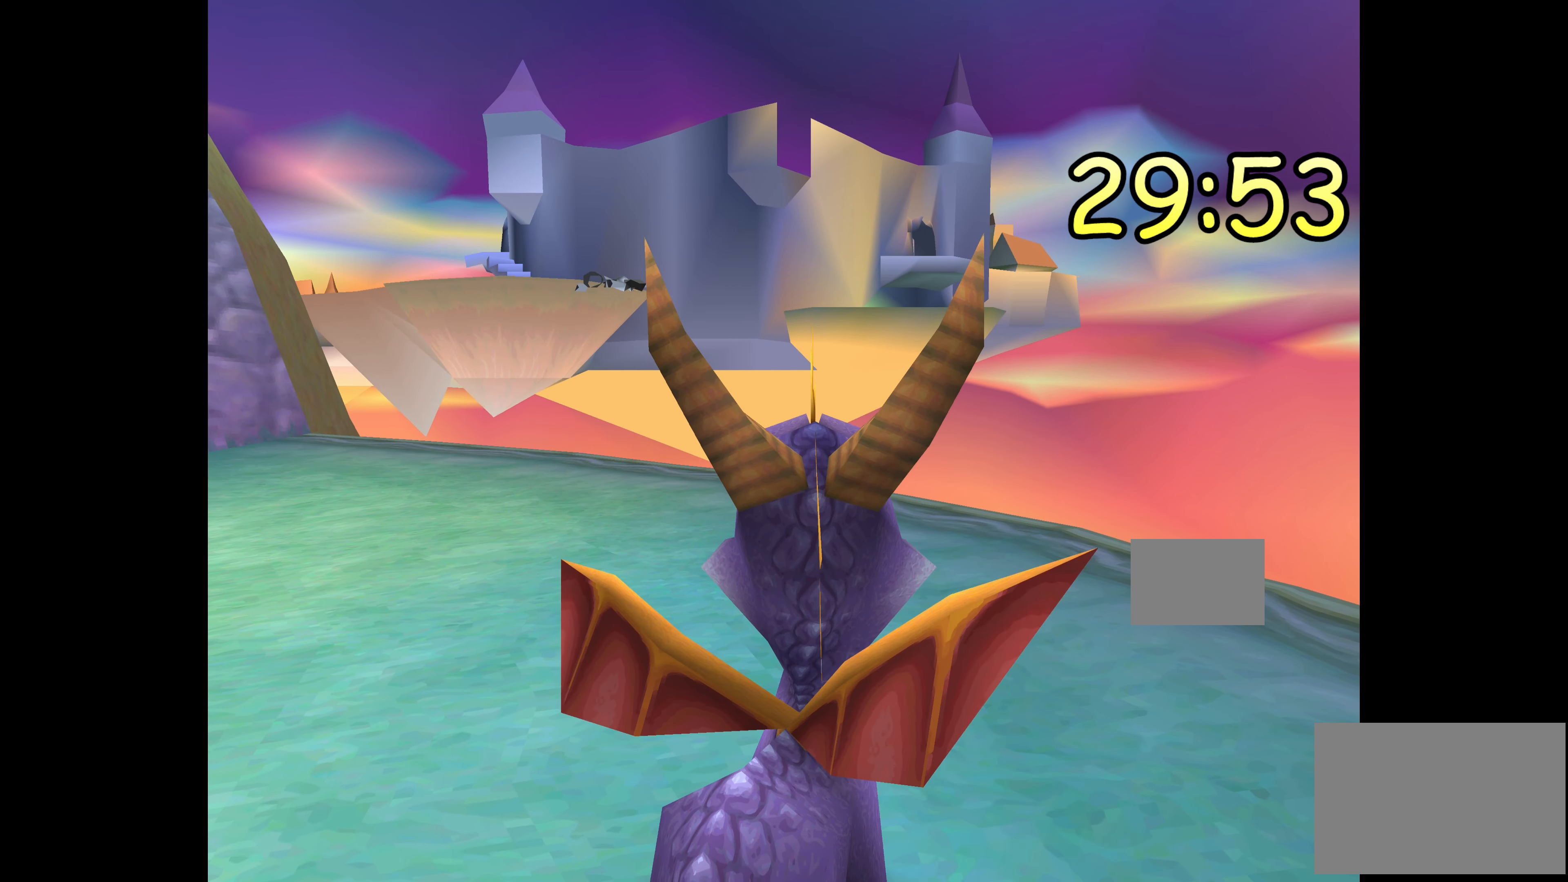
{"buttons": ["TRIANGLE"], "left_stick": "center", "right_stick": "center", "events": []}
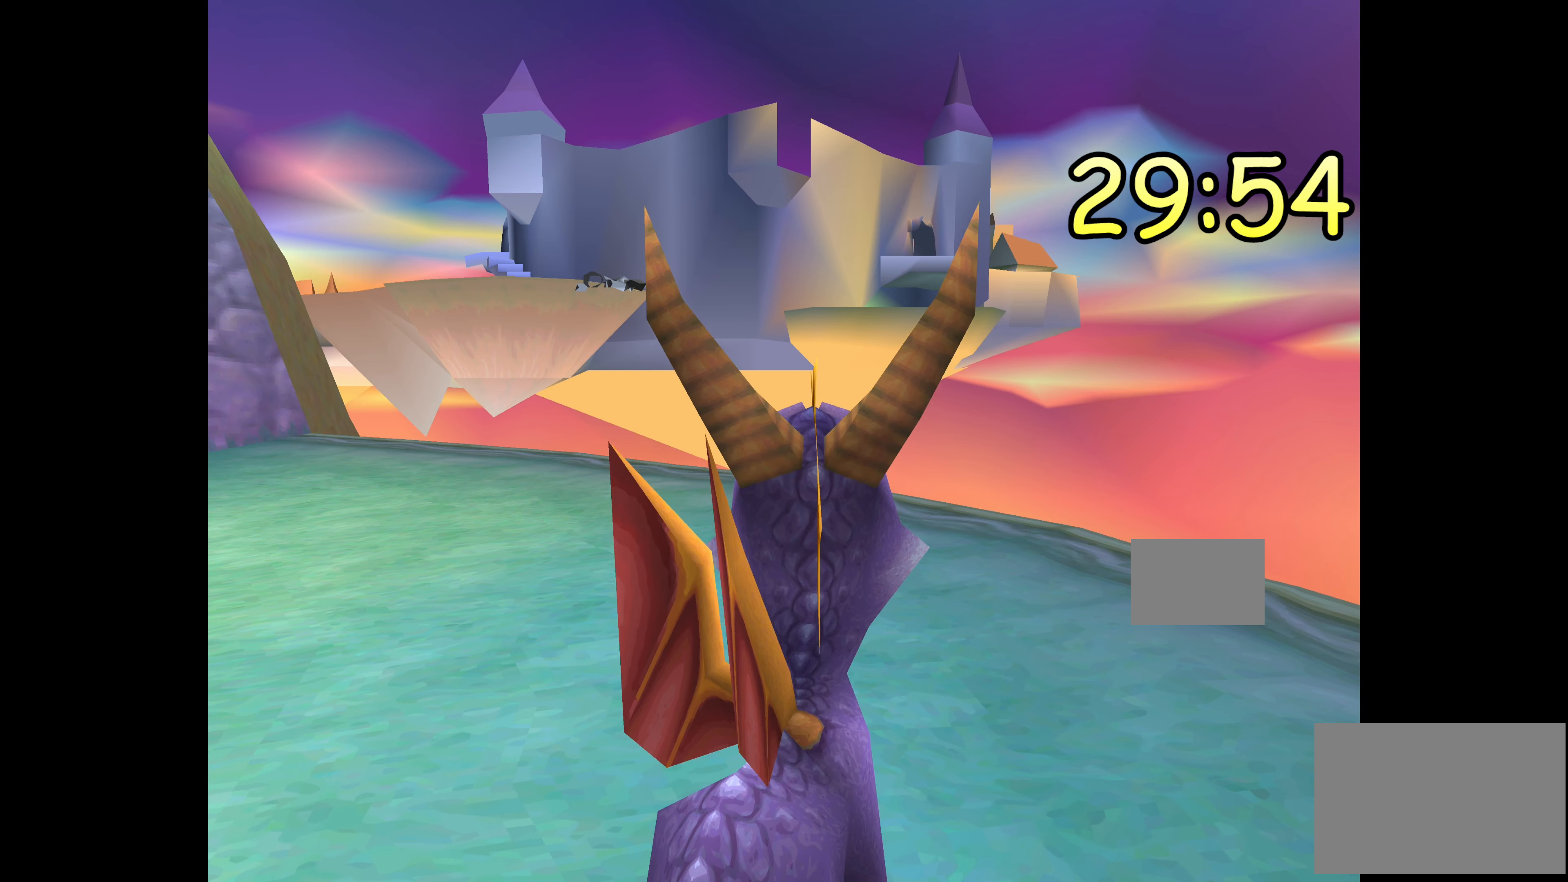
{"buttons": [], "left_stick": "center", "right_stick": "center", "events": [[450, "TRIANGLE", "up"]]}